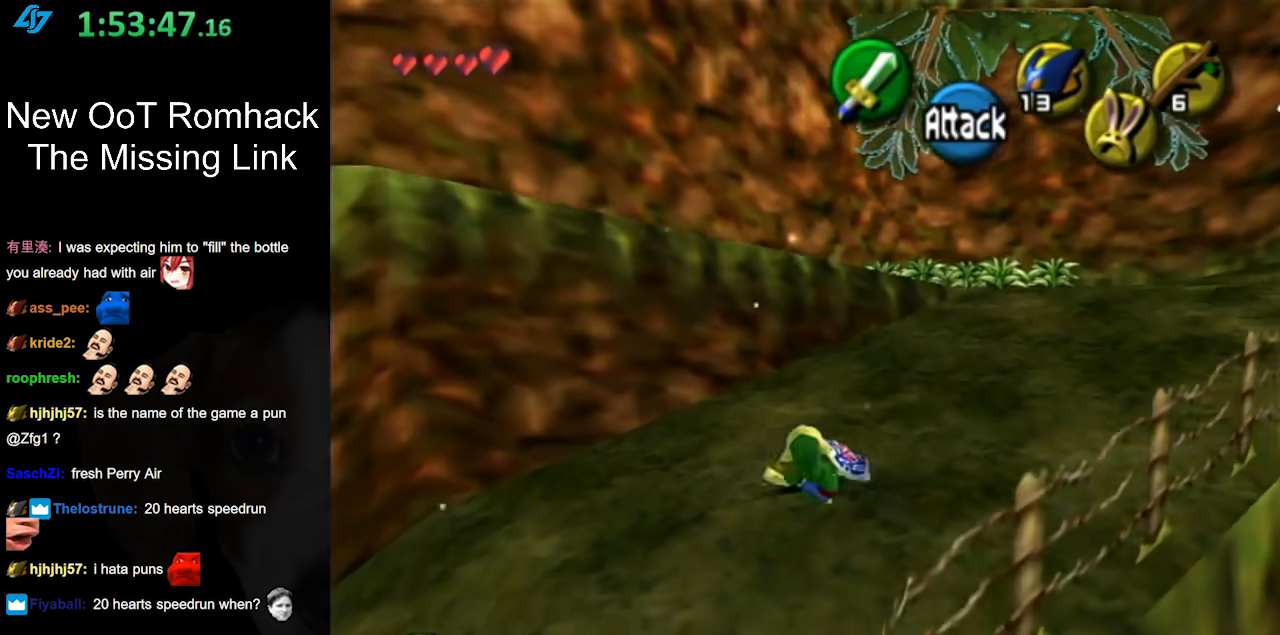
Gameplay with a controller (Nintendo layout); each line is a JSON object with the inputs held at the frame after it. "events" lists button and stick changes between this image and that frame as [ms after this image, input, new state], when the widget could be followed in between. Not read: L3 R3.
{"buttons": [], "left_stick": "up-right", "right_stick": "center", "events": []}
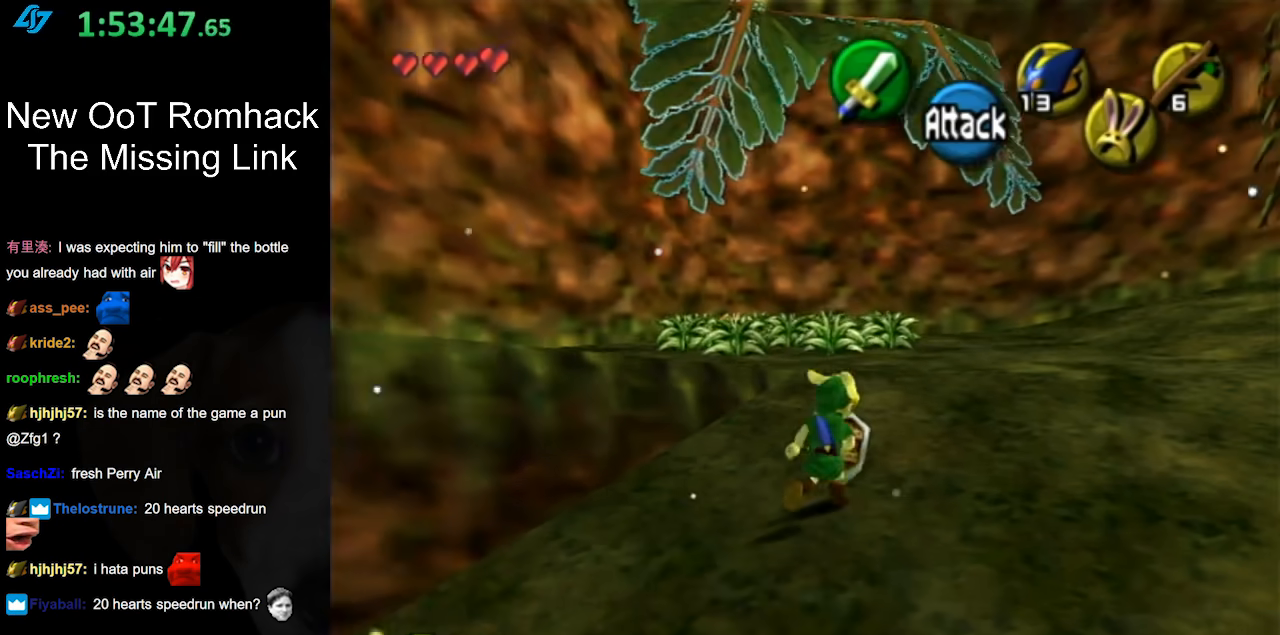
{"buttons": [], "left_stick": "up-left", "right_stick": "center", "events": [[117, "left_stick", "up"], [400, "left_stick", "up-left"]]}
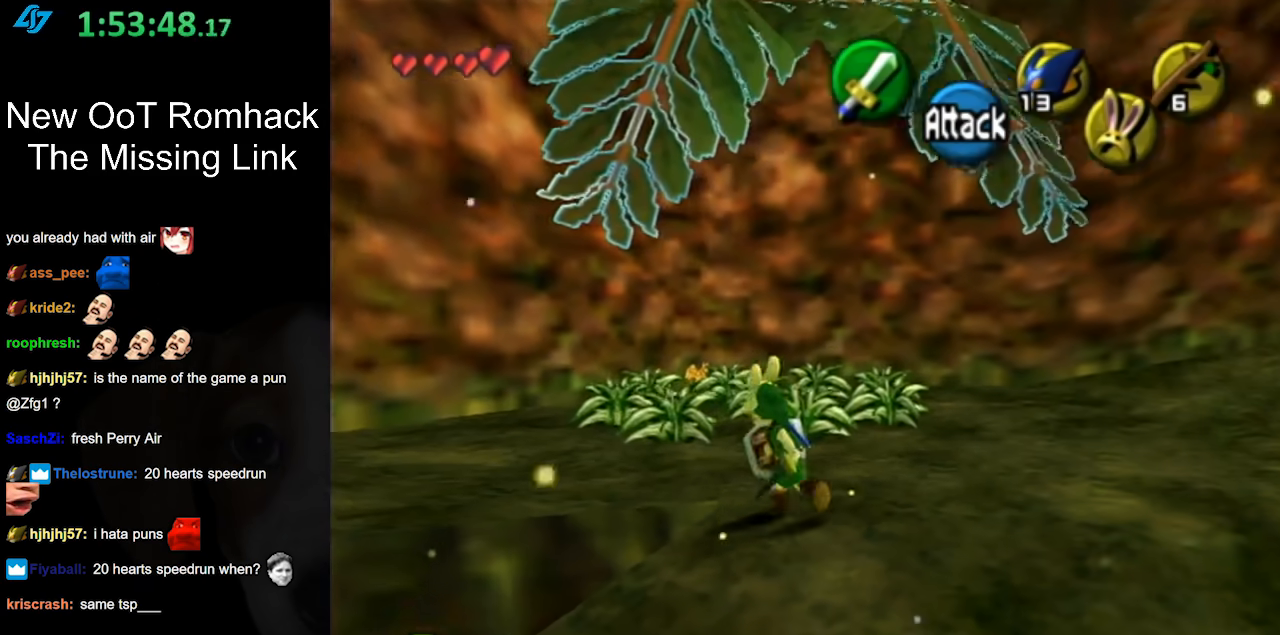
{"buttons": ["L1"], "left_stick": "up-left", "right_stick": "center", "events": [[150, "left_stick", "left"], [333, "A", "down"], [467, "L1", "down"], [483, "A", "up"], [483, "left_stick", "up-left"]]}
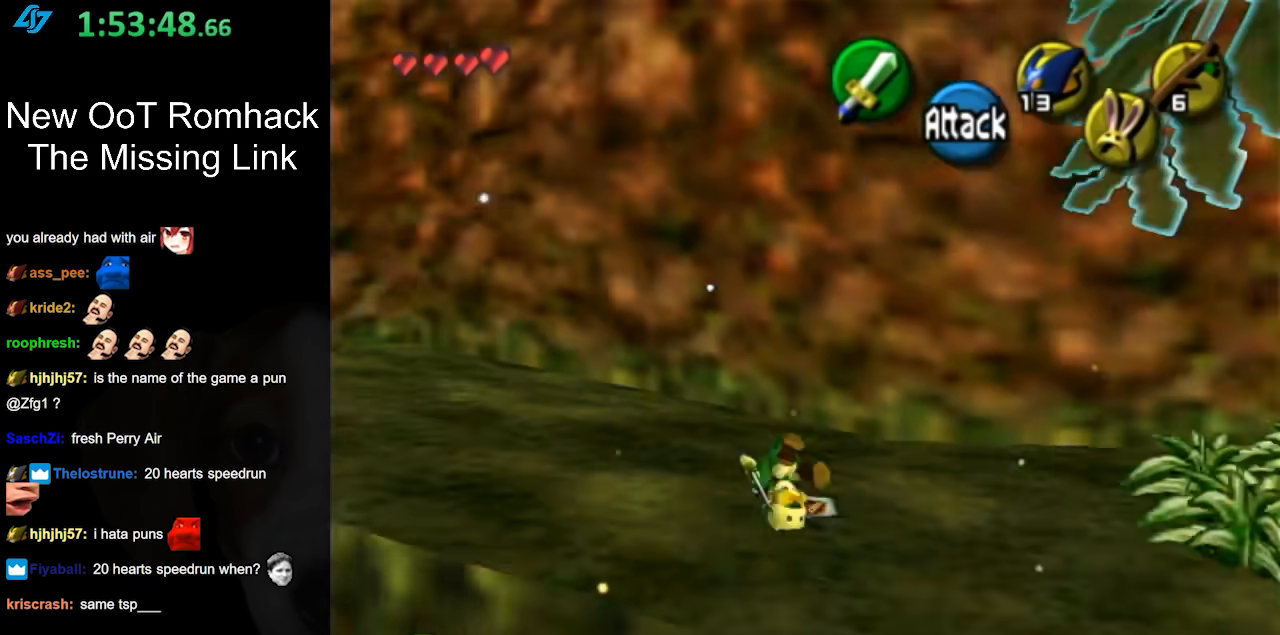
{"buttons": [], "left_stick": "up-left", "right_stick": "center", "events": [[17, "left_stick", "up"], [200, "L1", "up"], [367, "left_stick", "up-left"]]}
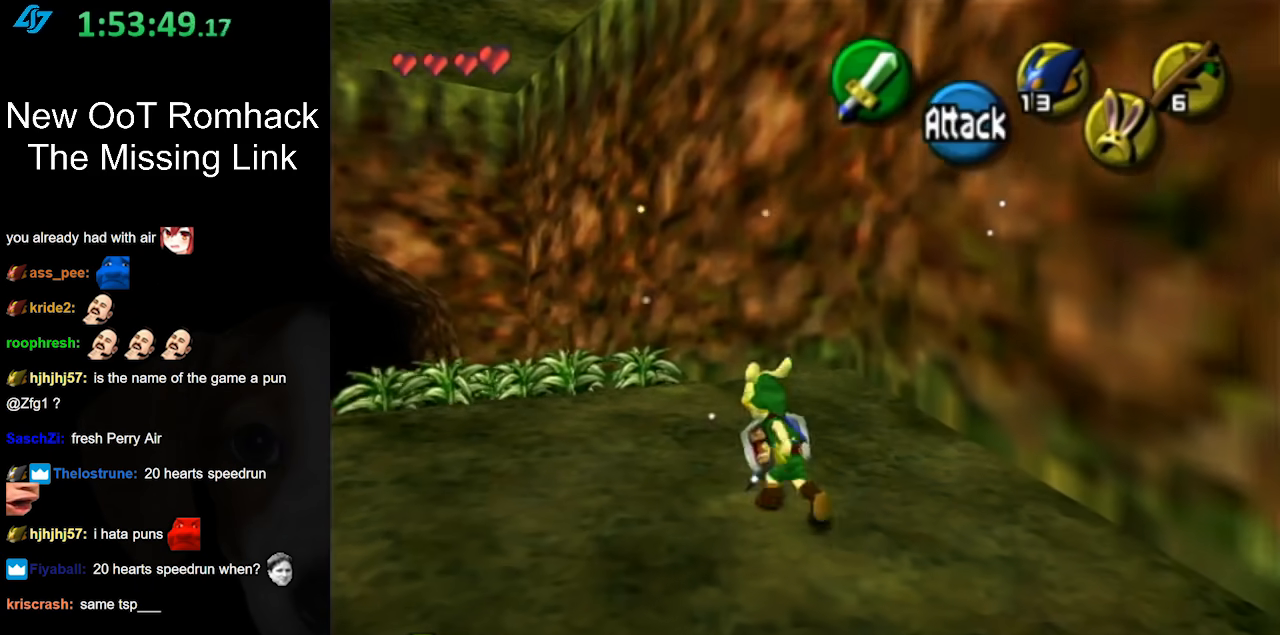
{"buttons": [], "left_stick": "up-left", "right_stick": "center", "events": [[83, "A", "down"], [233, "A", "up"]]}
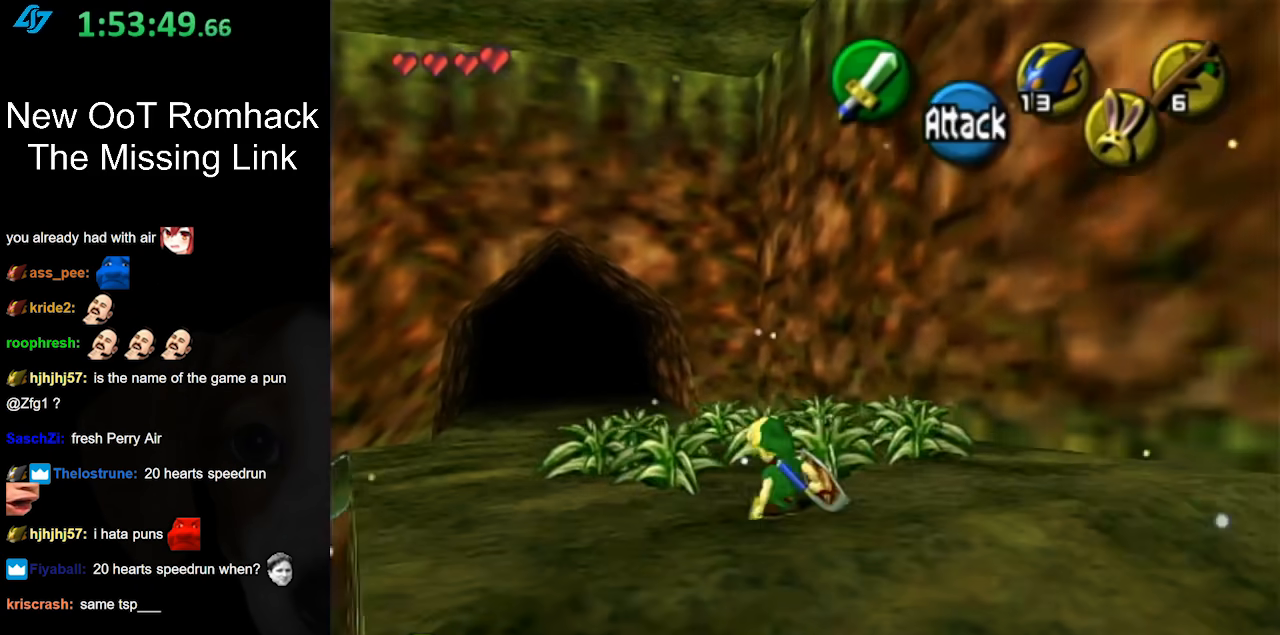
{"buttons": [], "left_stick": "up-left", "right_stick": "center", "events": []}
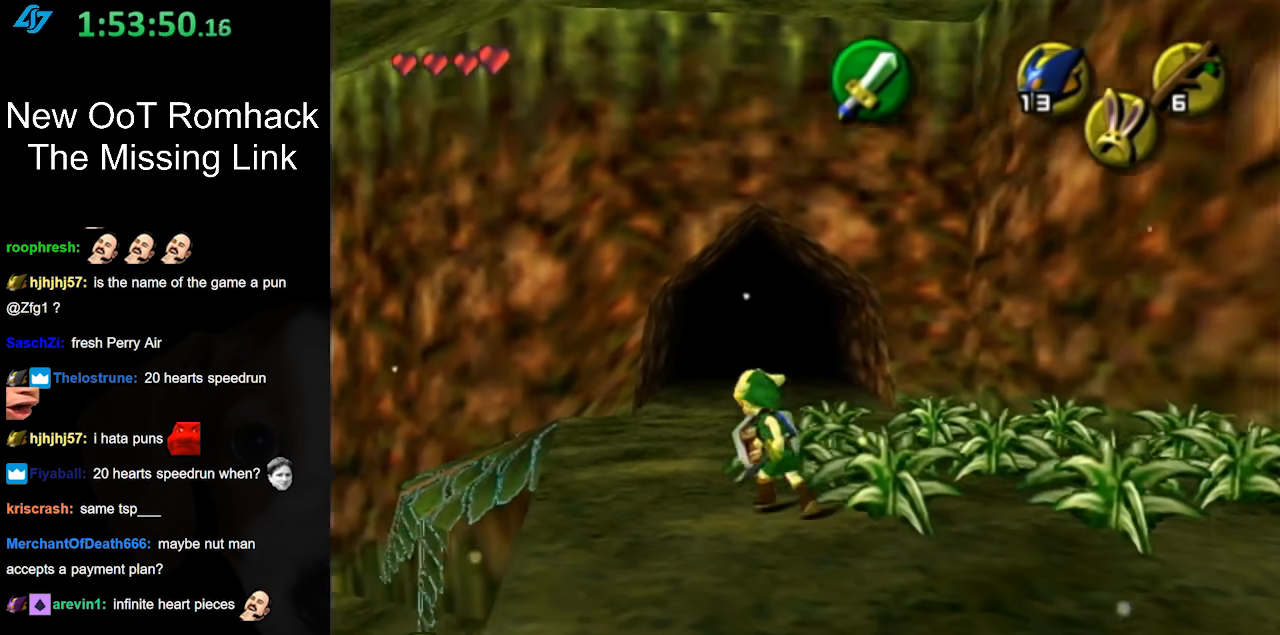
{"buttons": [], "left_stick": "up", "right_stick": "center", "events": [[283, "left_stick", "up"]]}
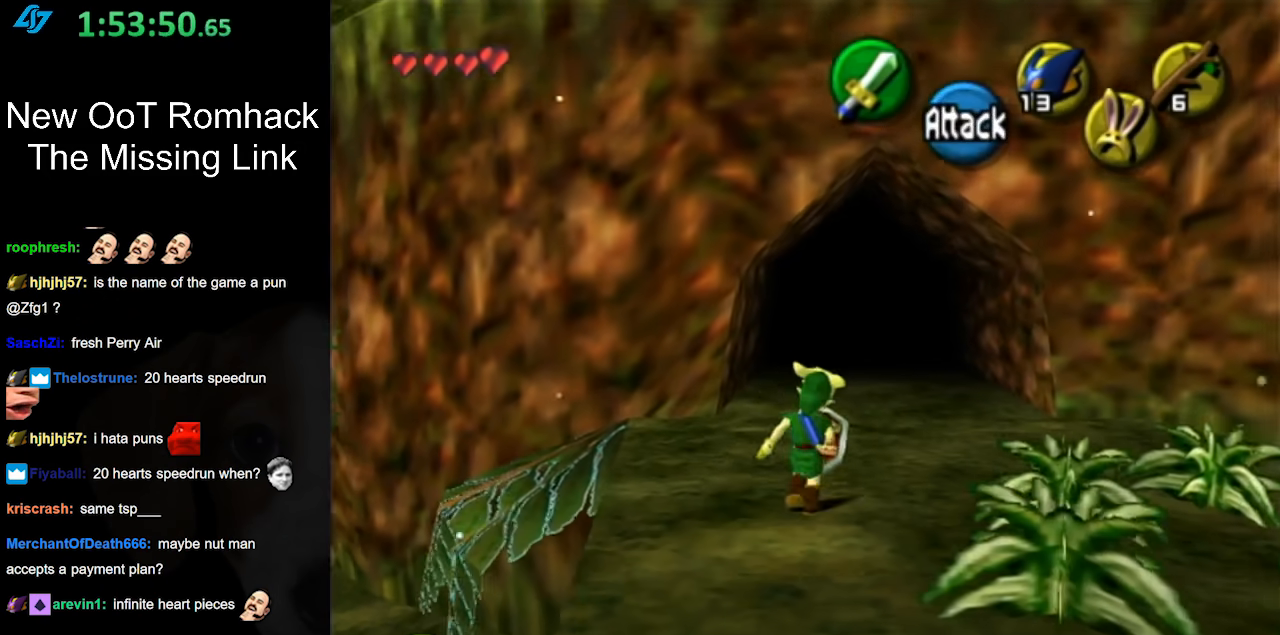
{"buttons": [], "left_stick": "up", "right_stick": "center", "events": [[50, "A", "down"], [150, "A", "up"], [183, "A", "down"], [333, "A", "up"]]}
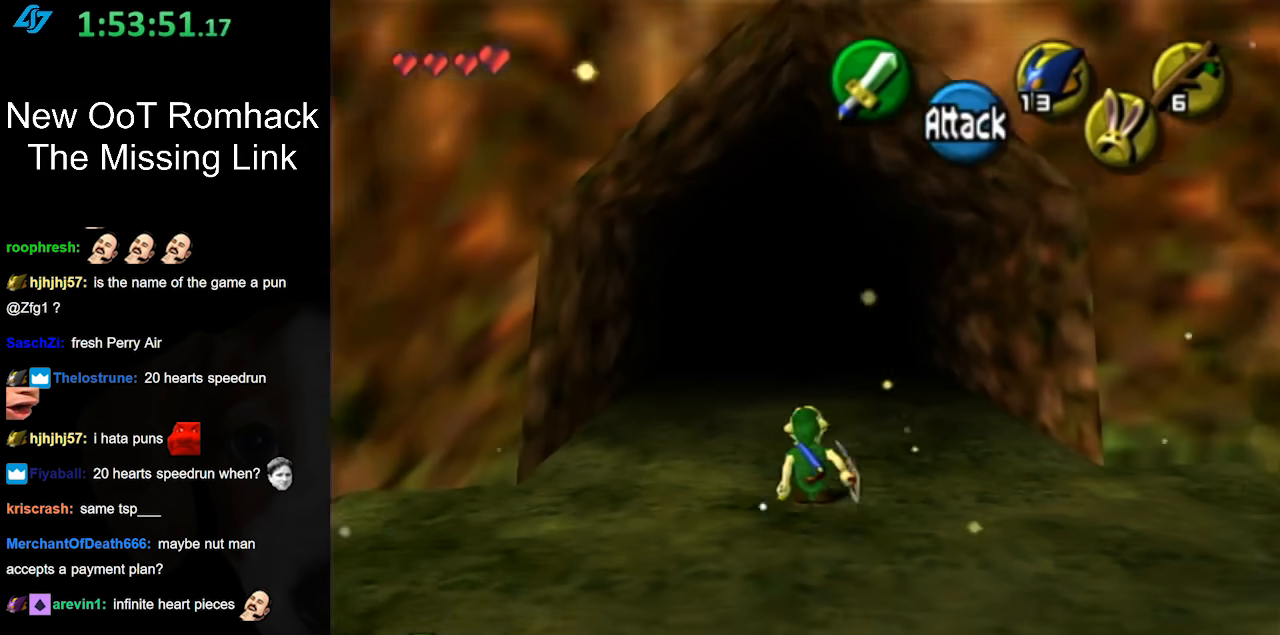
{"buttons": [], "left_stick": "up", "right_stick": "center", "events": [[200, "A", "down"], [367, "A", "up"]]}
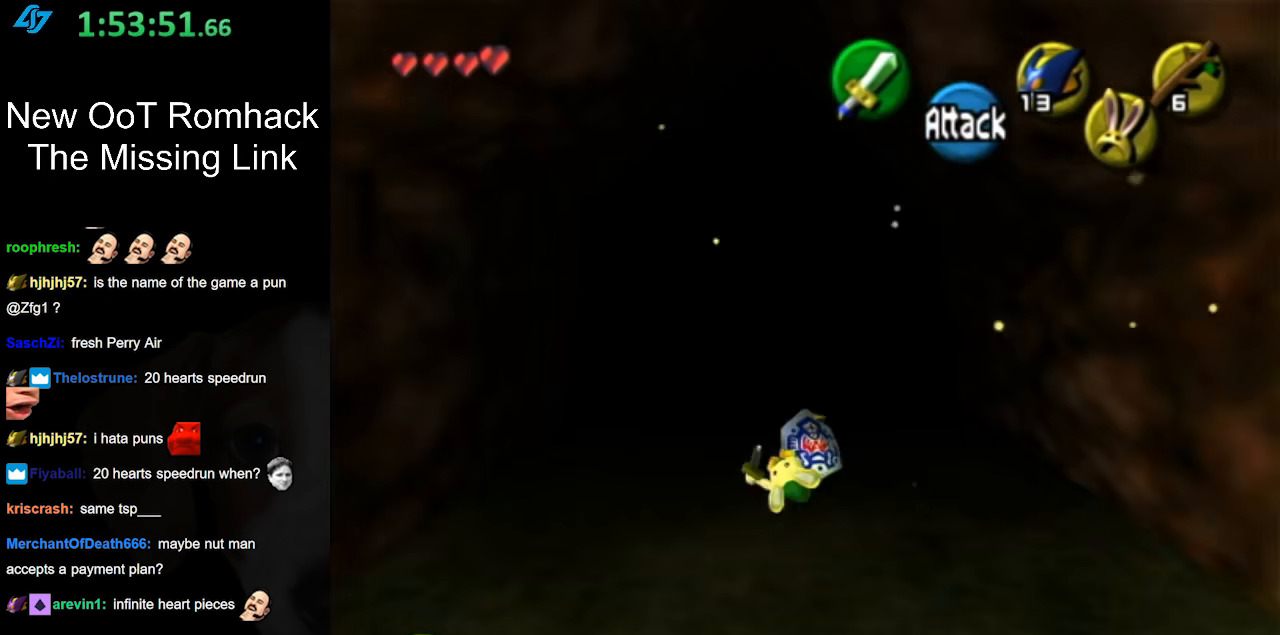
{"buttons": ["A"], "left_stick": "up", "right_stick": "center", "events": [[333, "A", "down"]]}
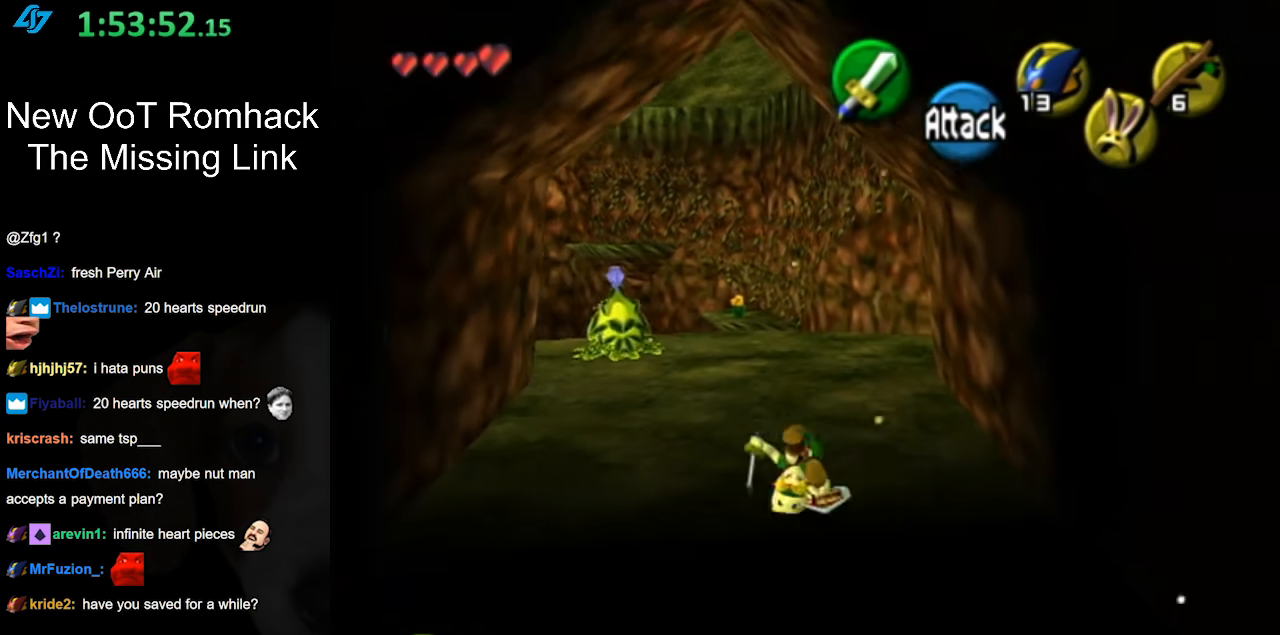
{"buttons": [], "left_stick": "up", "right_stick": "center", "events": [[33, "A", "up"]]}
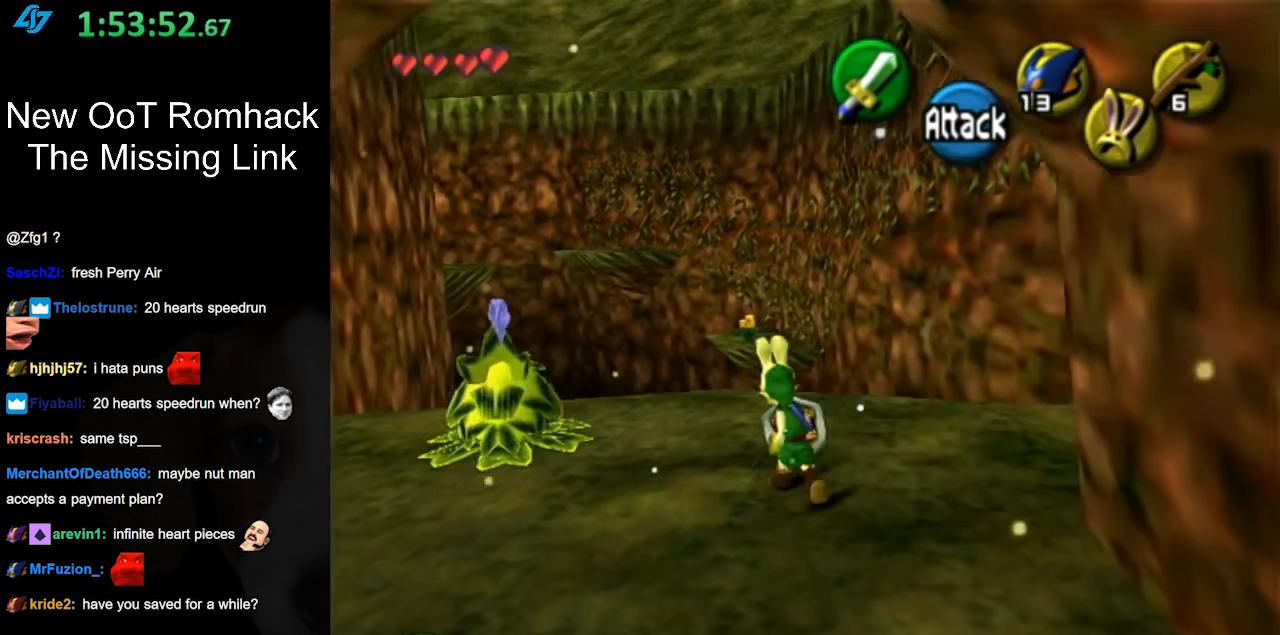
{"buttons": [], "left_stick": "down", "right_stick": "center", "events": [[200, "left_stick", "center"], [433, "left_stick", "down"]]}
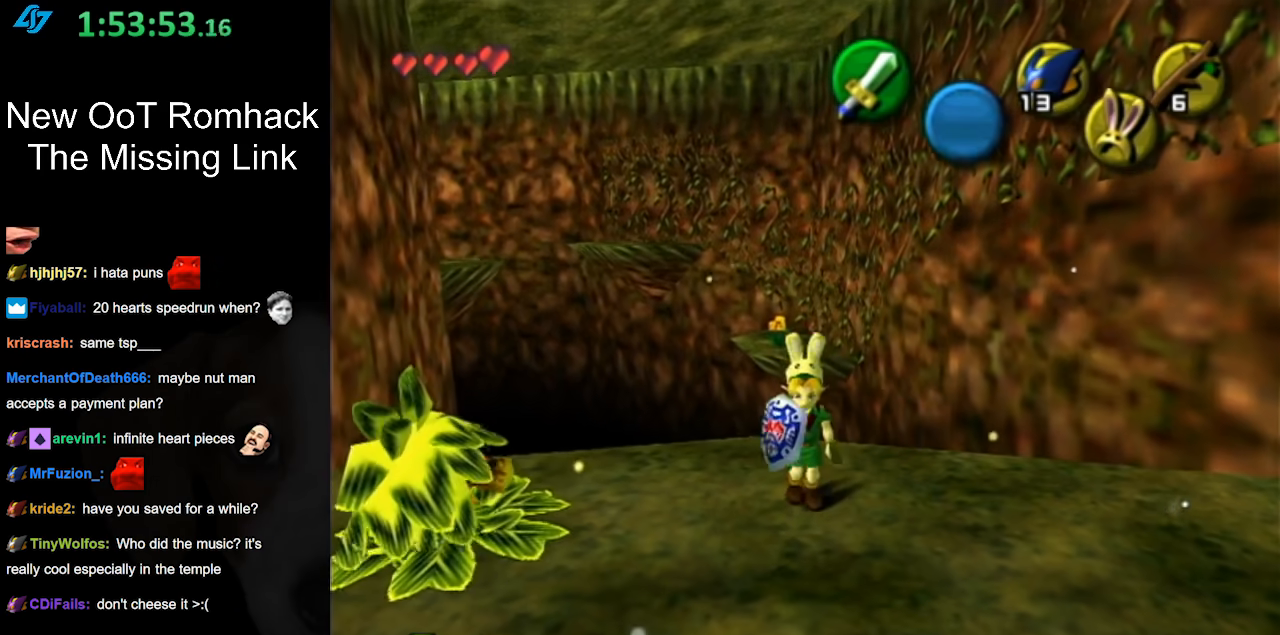
{"buttons": [], "left_stick": "up-right", "right_stick": "center", "events": [[300, "left_stick", "center"], [483, "left_stick", "up-right"]]}
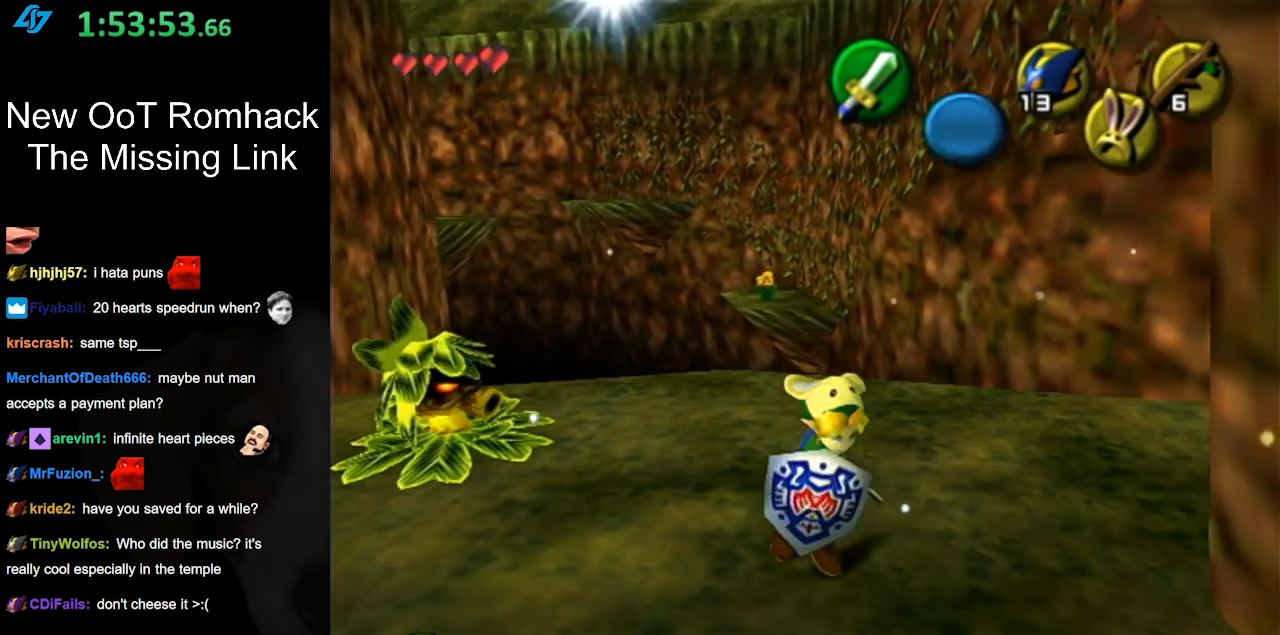
{"buttons": [], "left_stick": "center", "right_stick": "center", "events": [[233, "left_stick", "up"], [450, "left_stick", "center"]]}
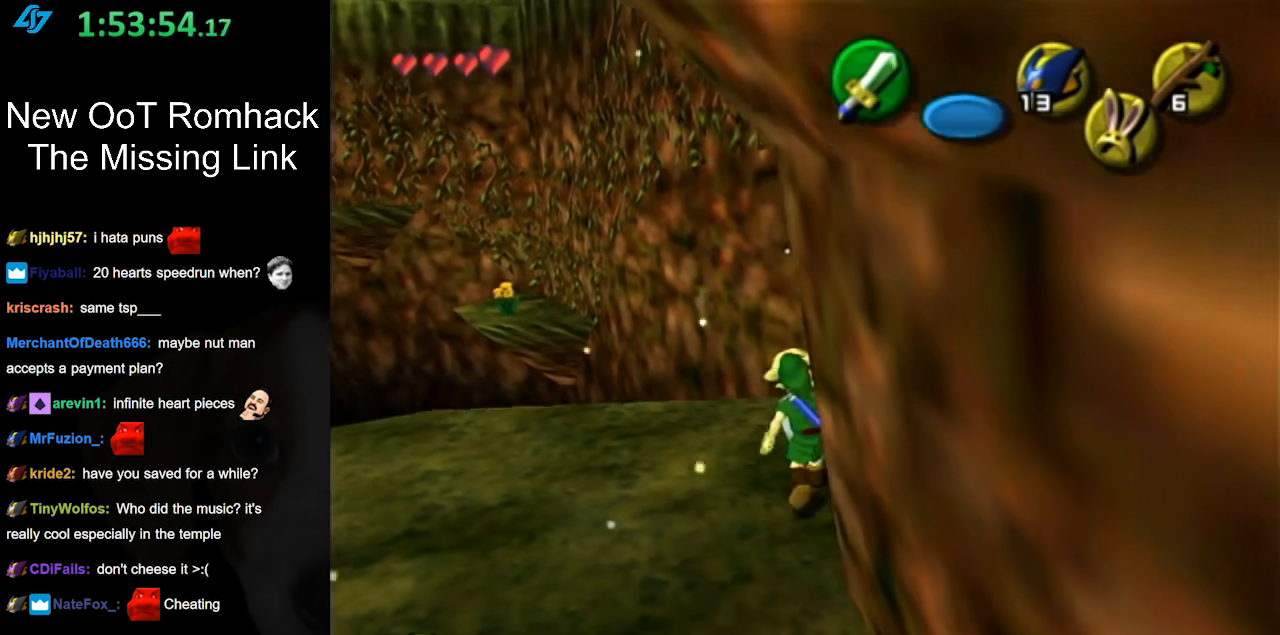
{"buttons": ["L1"], "left_stick": "center", "right_stick": "center", "events": [[167, "left_stick", "up"], [350, "left_stick", "center"], [383, "L1", "down"]]}
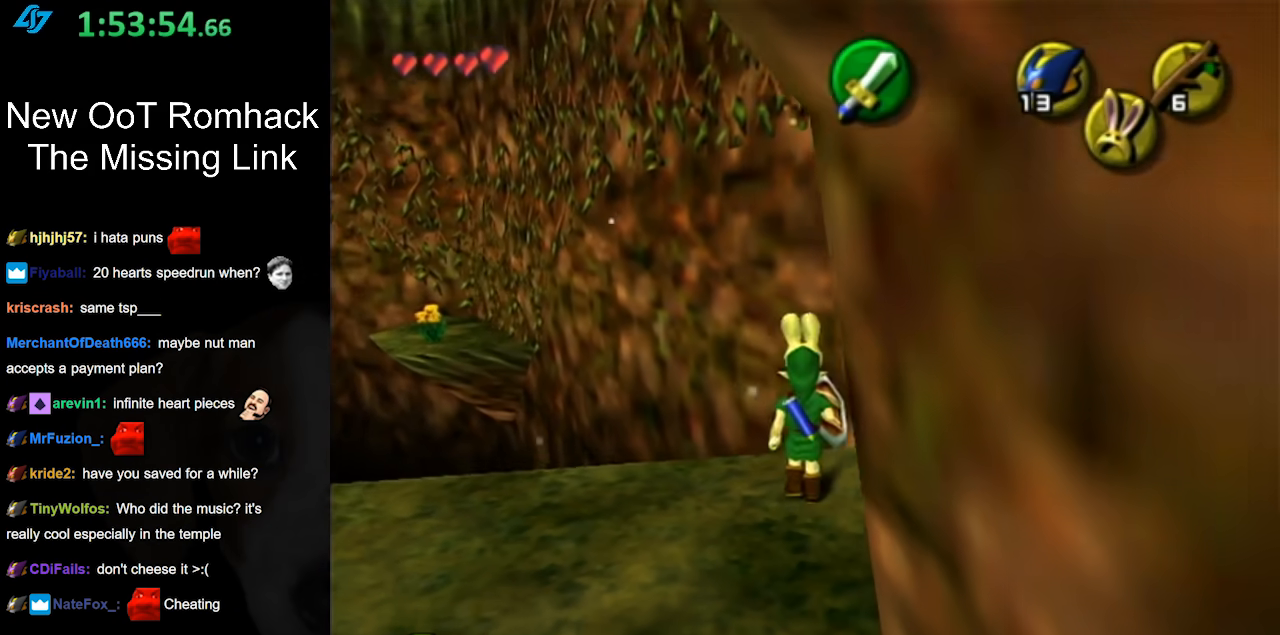
{"buttons": ["L1"], "left_stick": "down", "right_stick": "center", "events": [[100, "left_stick", "down"], [167, "A", "down"], [317, "A", "up"]]}
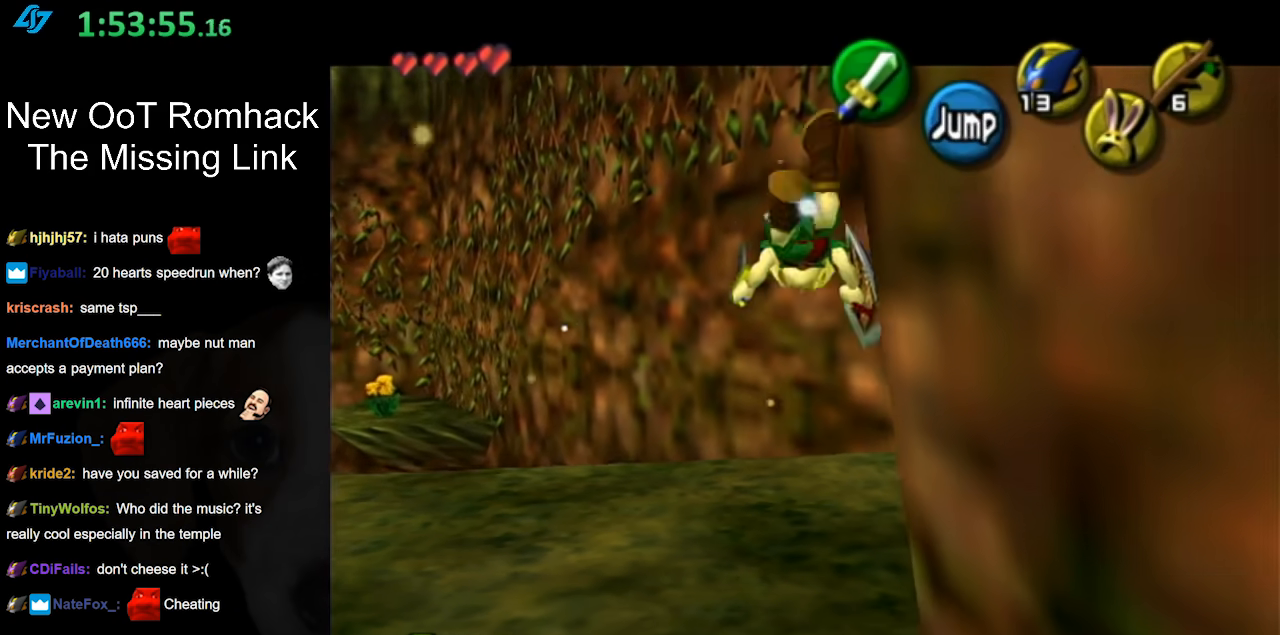
{"buttons": ["L1"], "left_stick": "center", "right_stick": "center", "events": [[283, "left_stick", "center"]]}
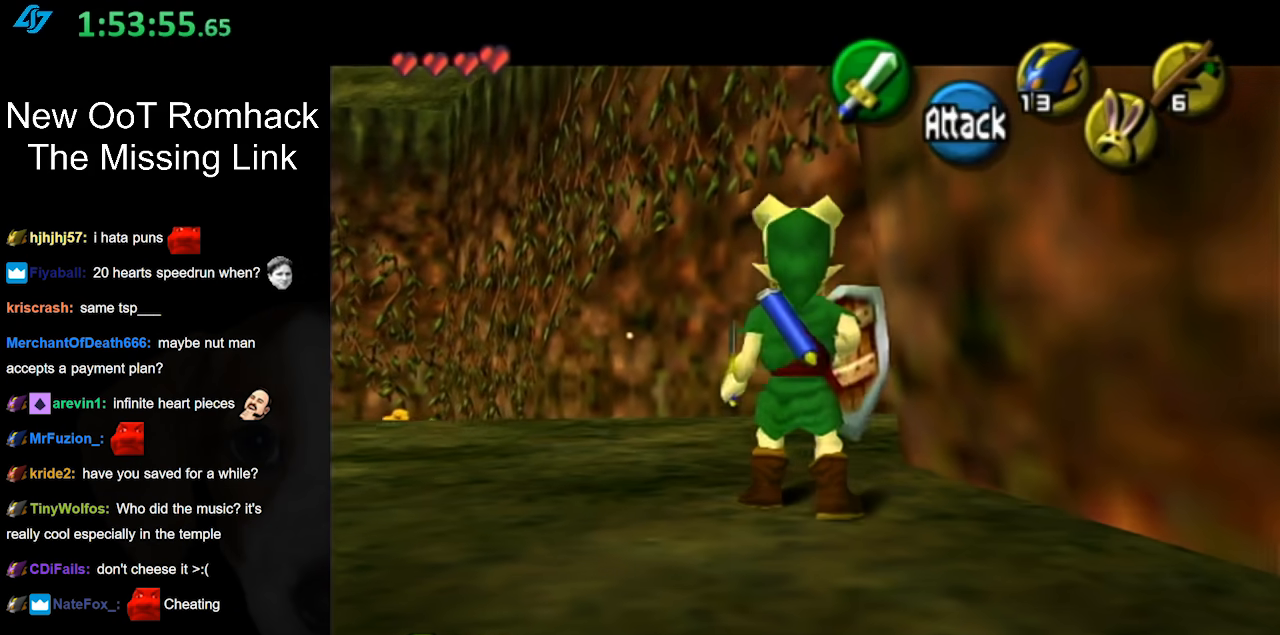
{"buttons": [], "left_stick": "up-left", "right_stick": "center", "events": [[217, "L1", "up"], [350, "left_stick", "up"], [500, "left_stick", "up-left"]]}
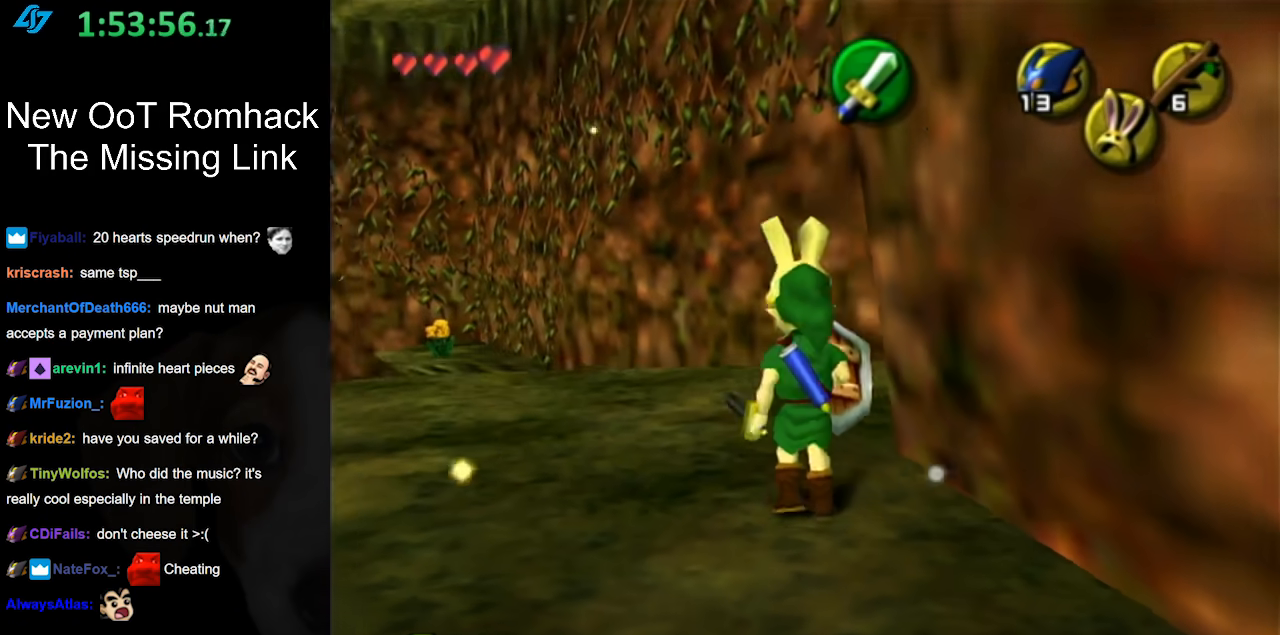
{"buttons": [], "left_stick": "center", "right_stick": "center", "events": [[100, "L1", "down"], [100, "left_stick", "center"], [317, "L1", "up"]]}
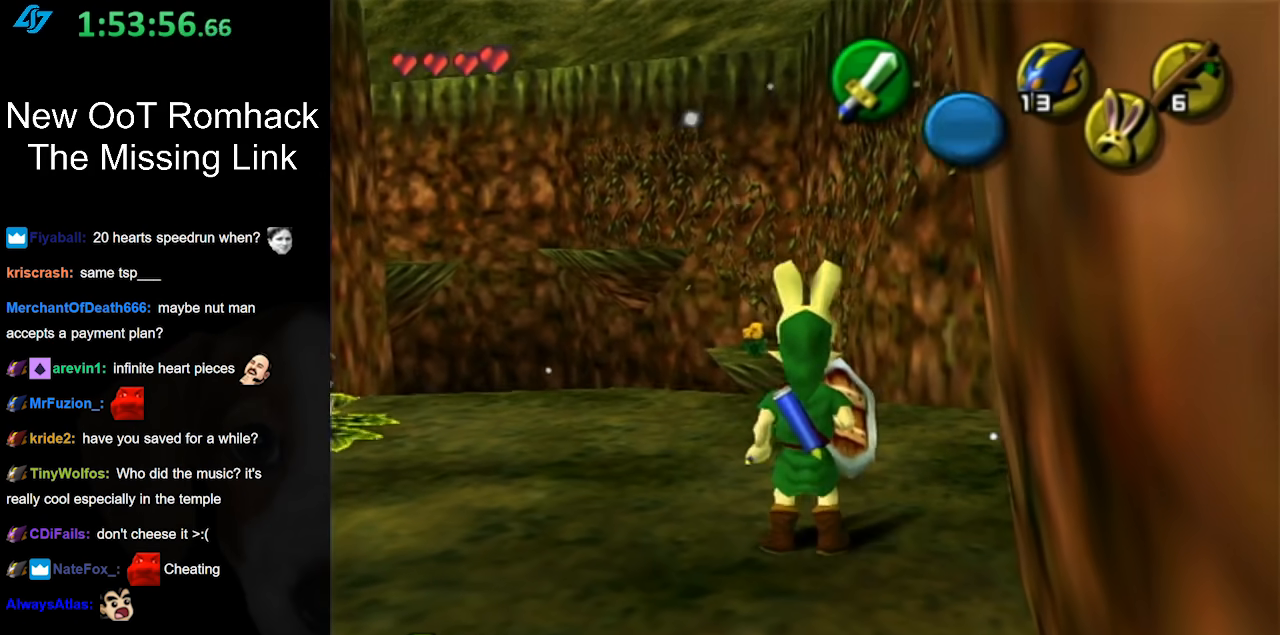
{"buttons": [], "left_stick": "up", "right_stick": "center", "events": [[33, "left_stick", "up"], [67, "Y", "down"], [183, "Y", "up"]]}
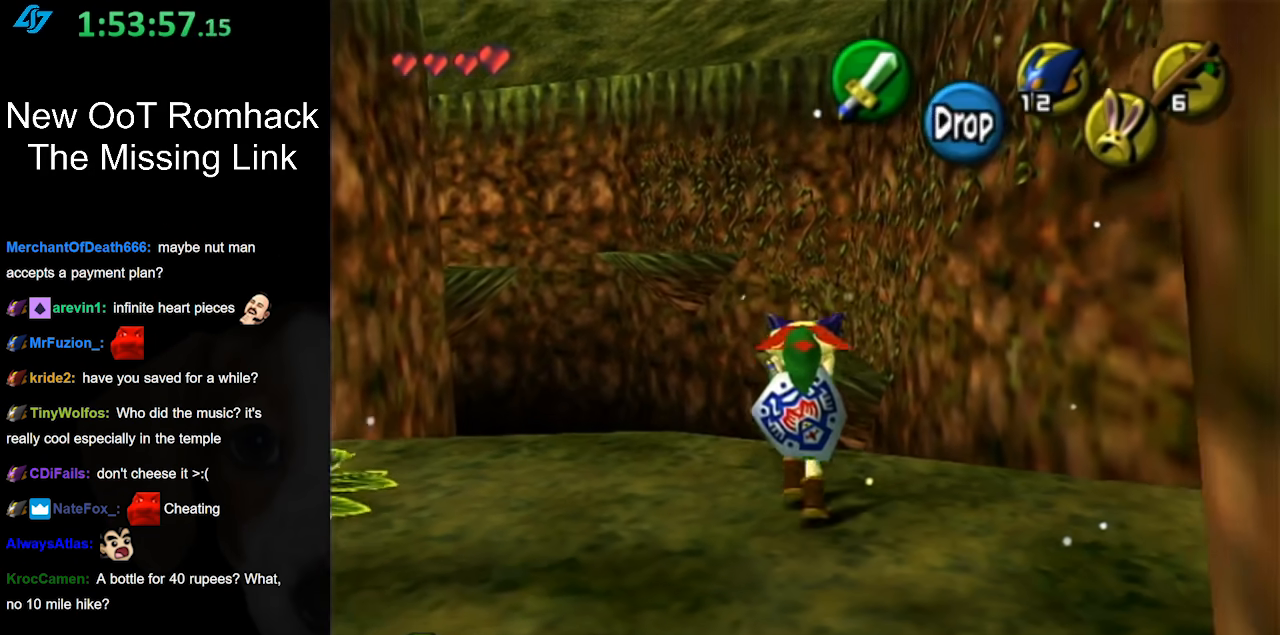
{"buttons": [], "left_stick": "center", "right_stick": "center", "events": [[67, "left_stick", "center"]]}
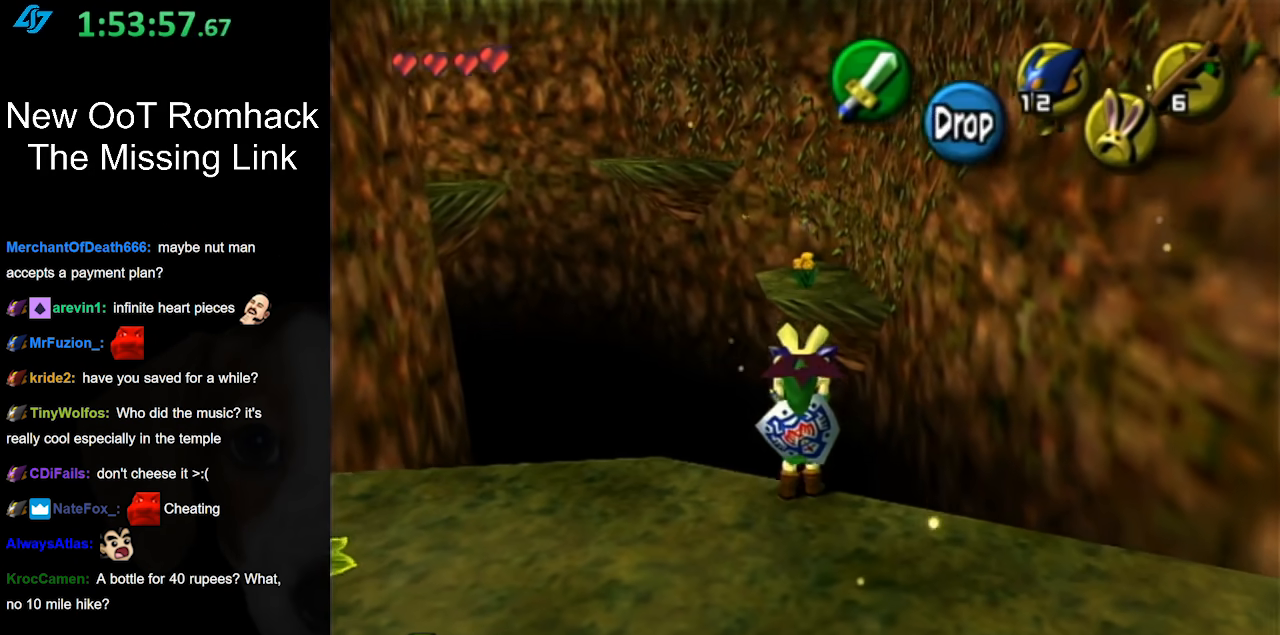
{"buttons": [], "left_stick": "center", "right_stick": "center", "events": [[217, "left_stick", "right"], [350, "left_stick", "center"]]}
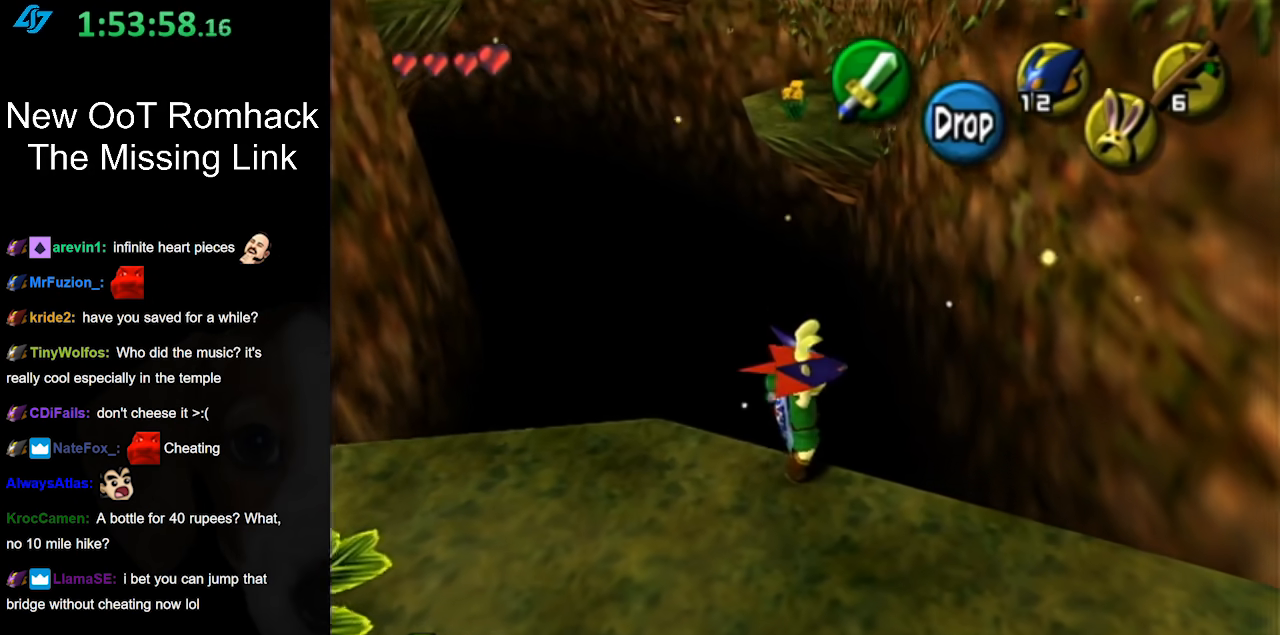
{"buttons": ["L1"], "left_stick": "center", "right_stick": "center", "events": [[317, "left_stick", "down"], [383, "left_stick", "center"], [483, "L1", "down"]]}
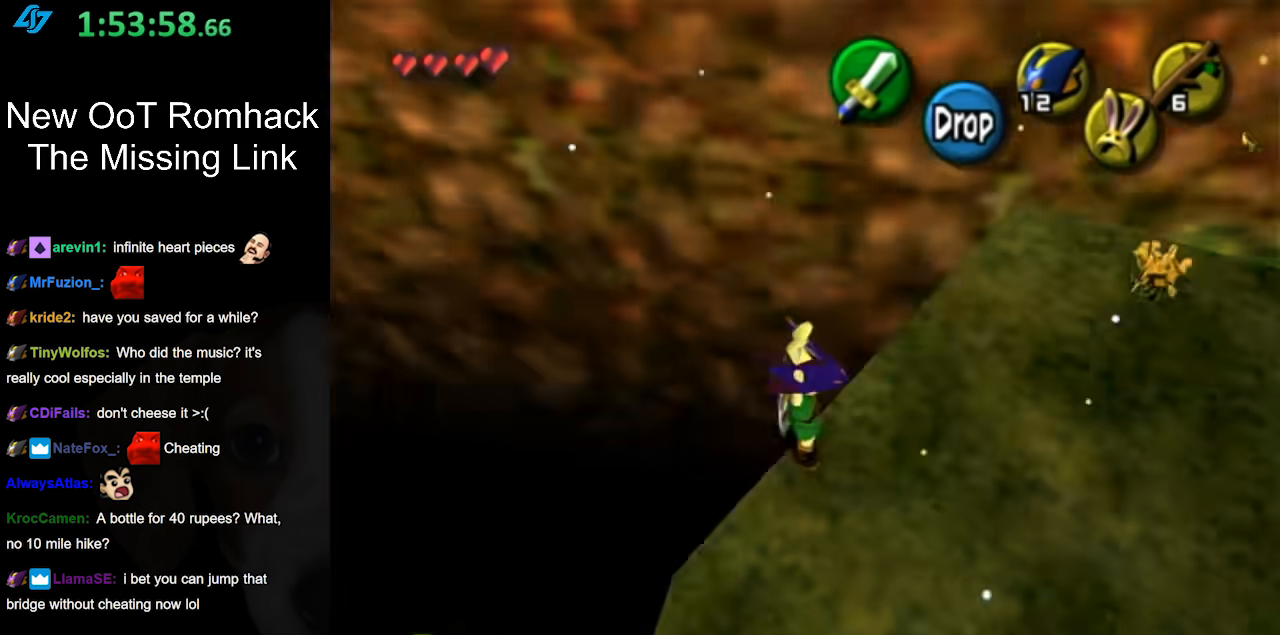
{"buttons": ["L1"], "left_stick": "left", "right_stick": "center", "events": [[467, "left_stick", "left"]]}
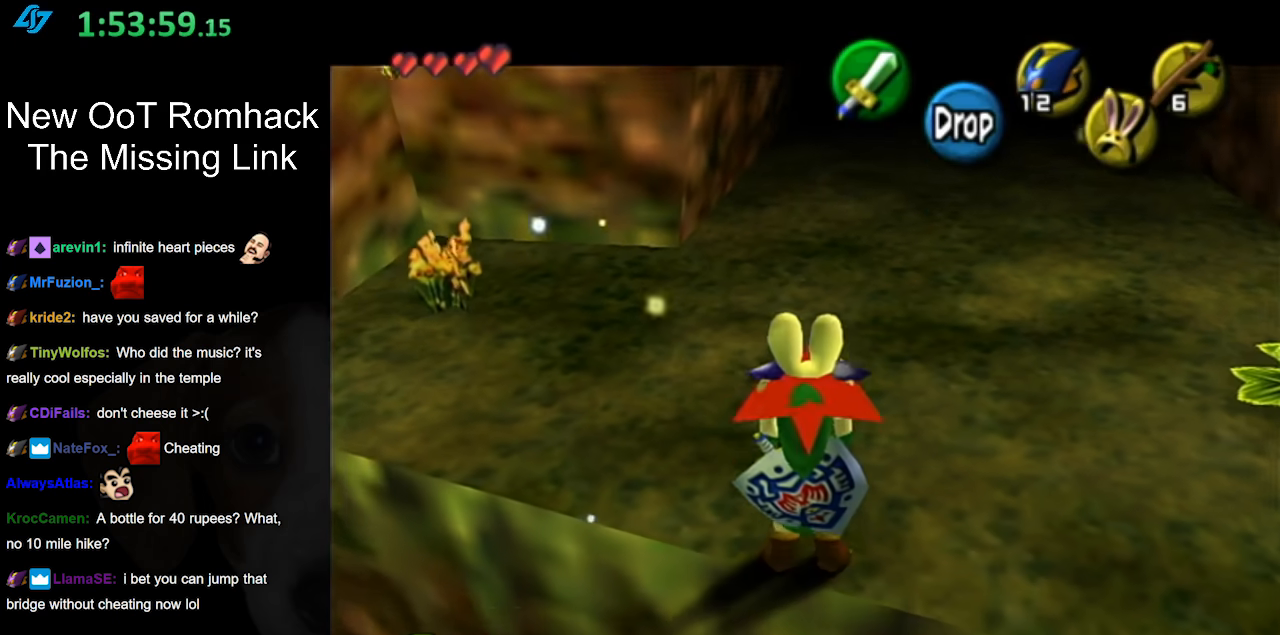
{"buttons": ["L1"], "left_stick": "up-left", "right_stick": "center", "events": [[67, "left_stick", "up-left"]]}
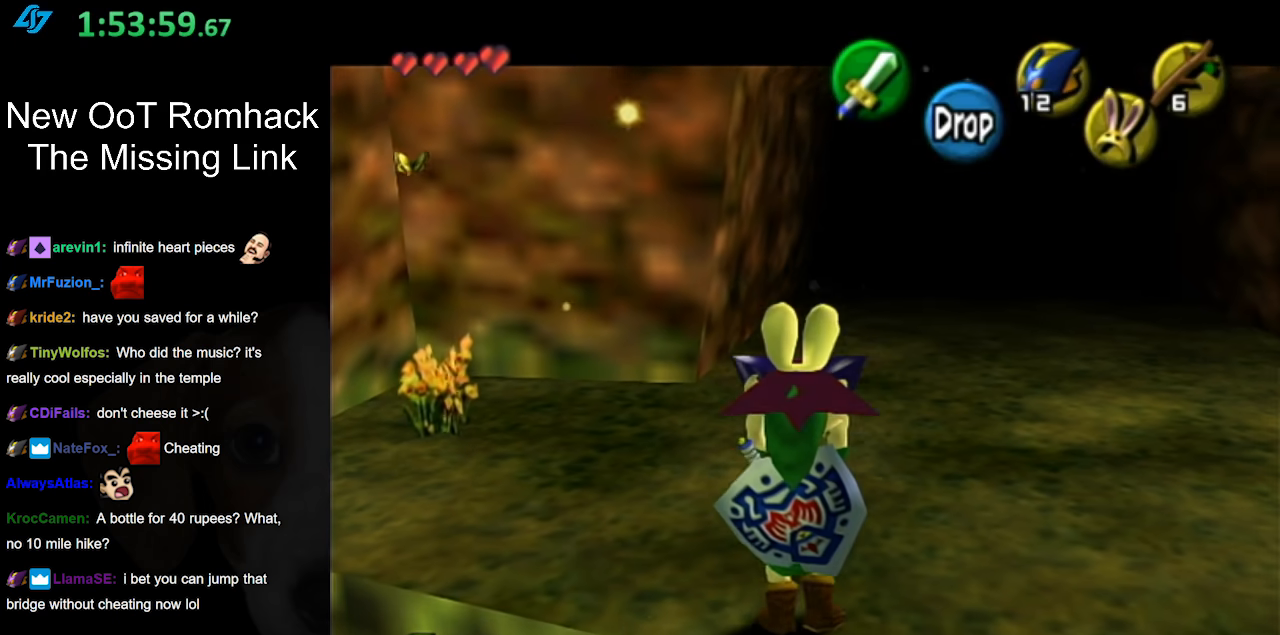
{"buttons": ["L1"], "left_stick": "up-left", "right_stick": "center", "events": []}
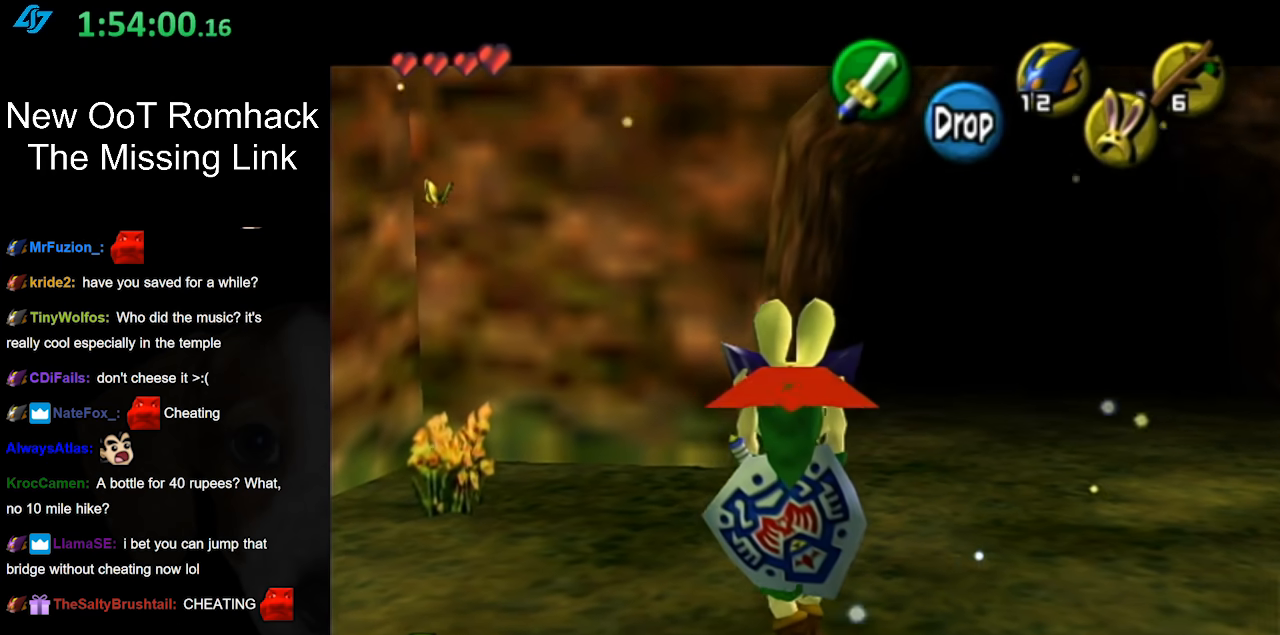
{"buttons": ["L1"], "left_stick": "left", "right_stick": "center", "events": [[283, "left_stick", "left"]]}
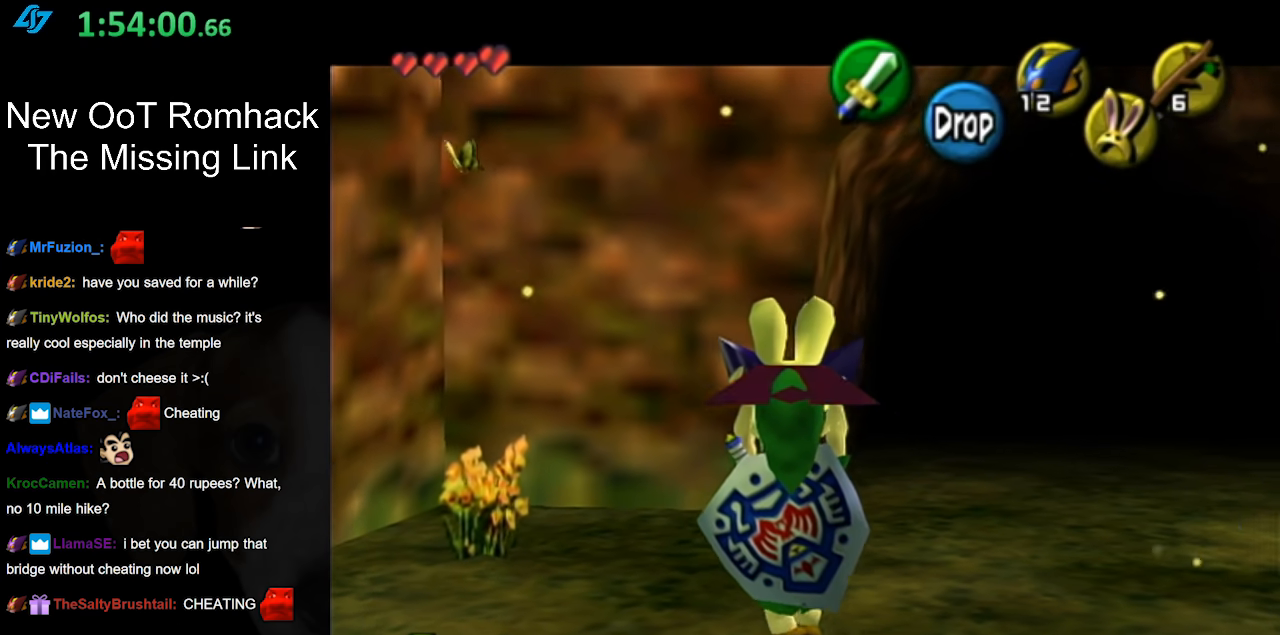
{"buttons": ["L1"], "left_stick": "center", "right_stick": "center", "events": [[217, "left_stick", "center"]]}
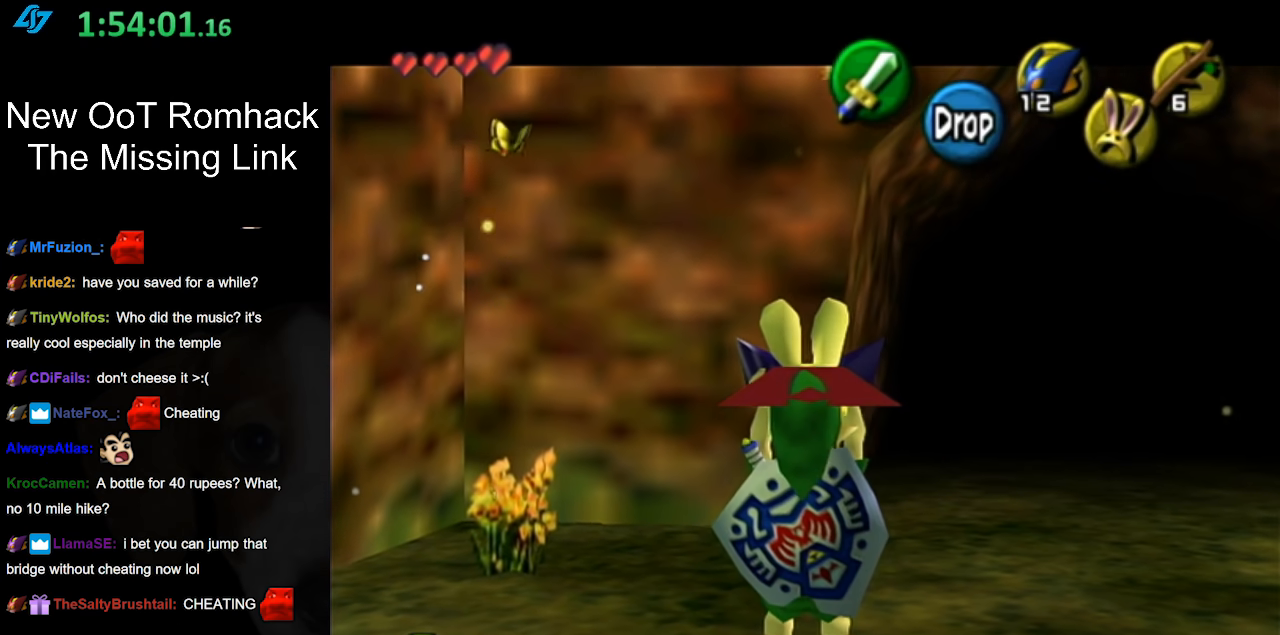
{"buttons": ["L1"], "left_stick": "center", "right_stick": "center", "events": []}
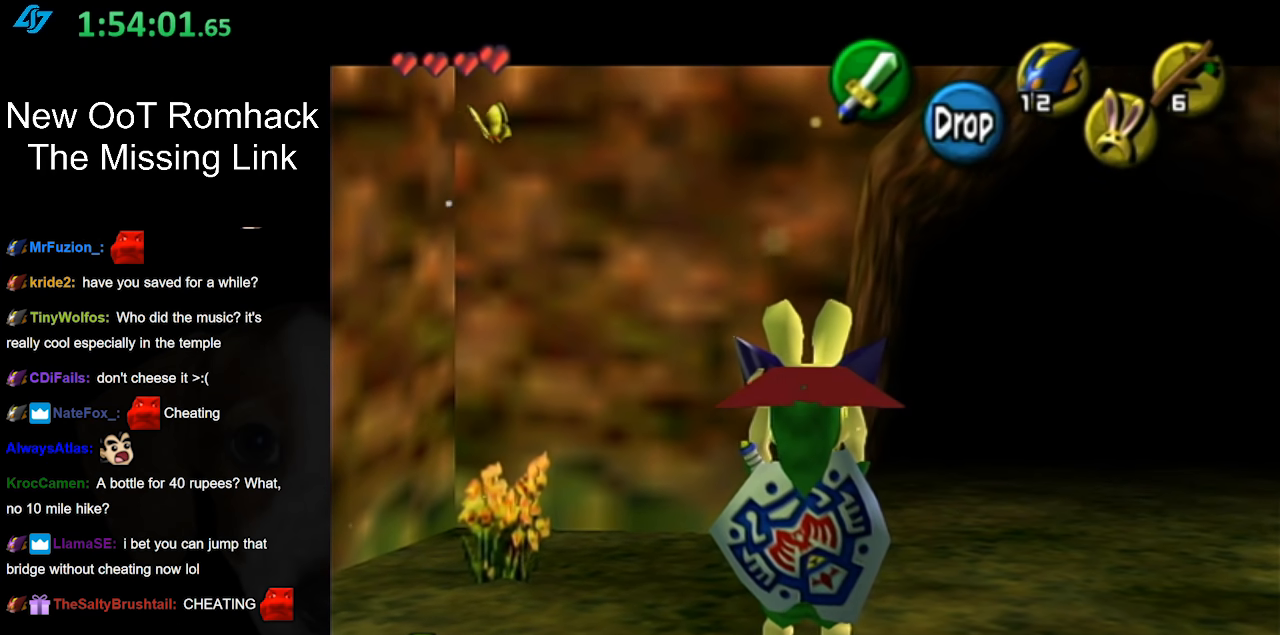
{"buttons": ["L1"], "left_stick": "center", "right_stick": "center", "events": []}